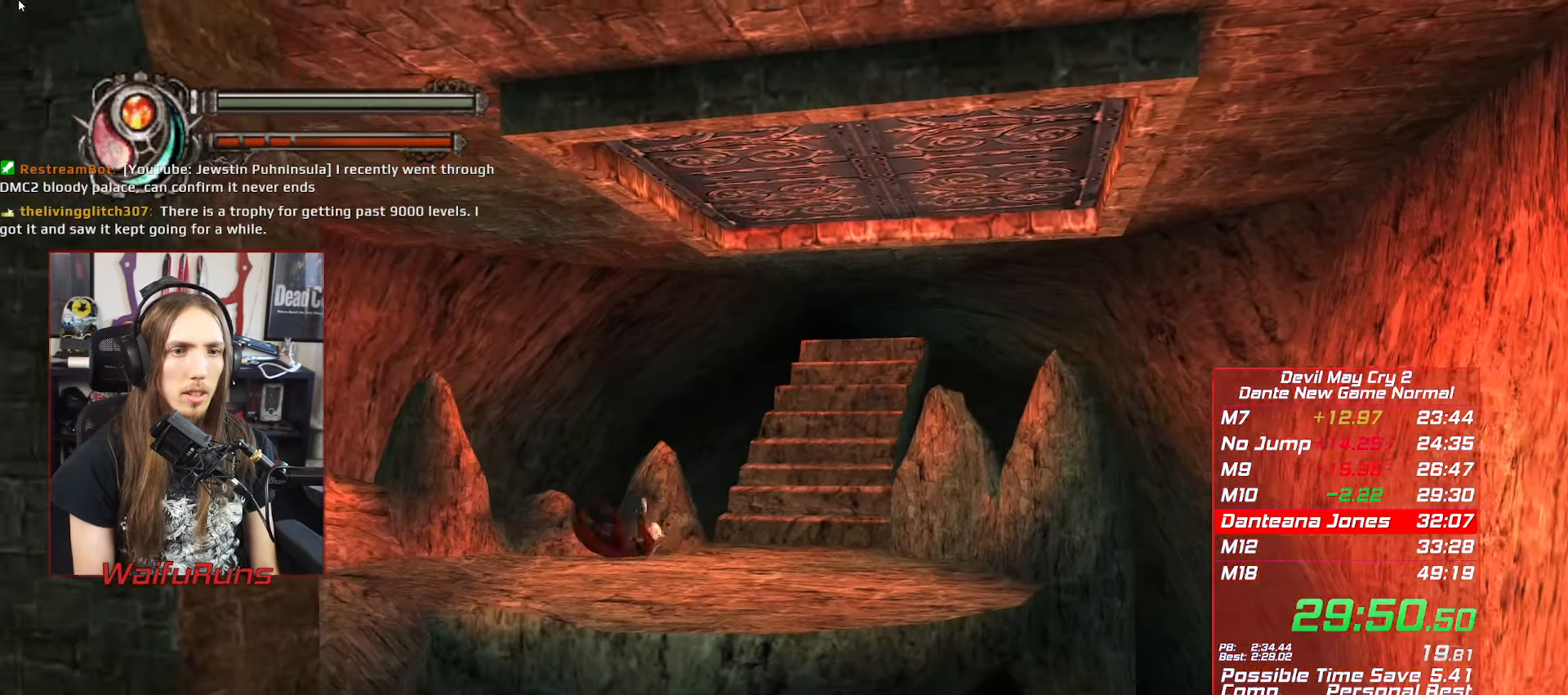
Gameplay with a controller (Xbox layout); each line is a JSON object with the inputs held at the frame after it. Not read: HOME L3 R3 SELECT.
{"buttons": ["B"], "left_stick": "center", "right_stick": "center"}
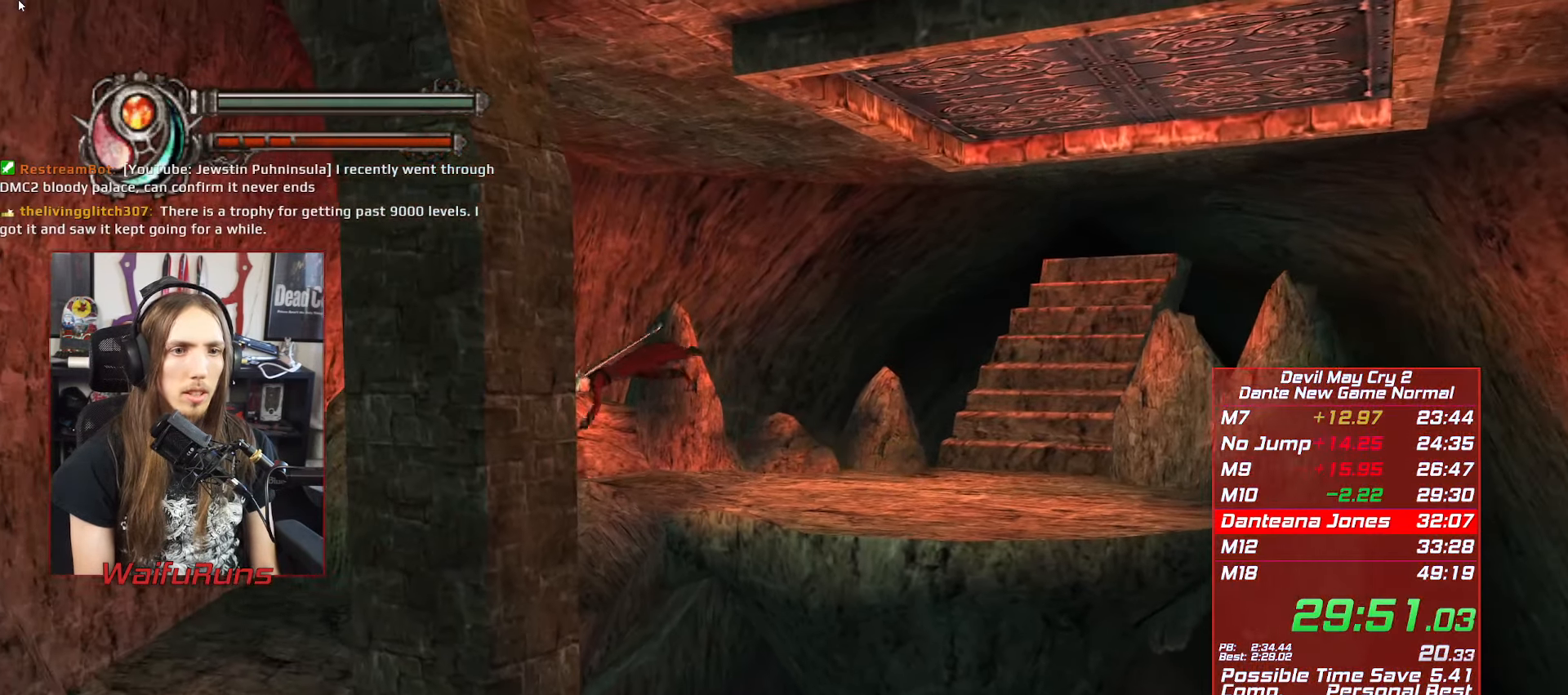
{"buttons": [], "left_stick": "down-left", "right_stick": "center"}
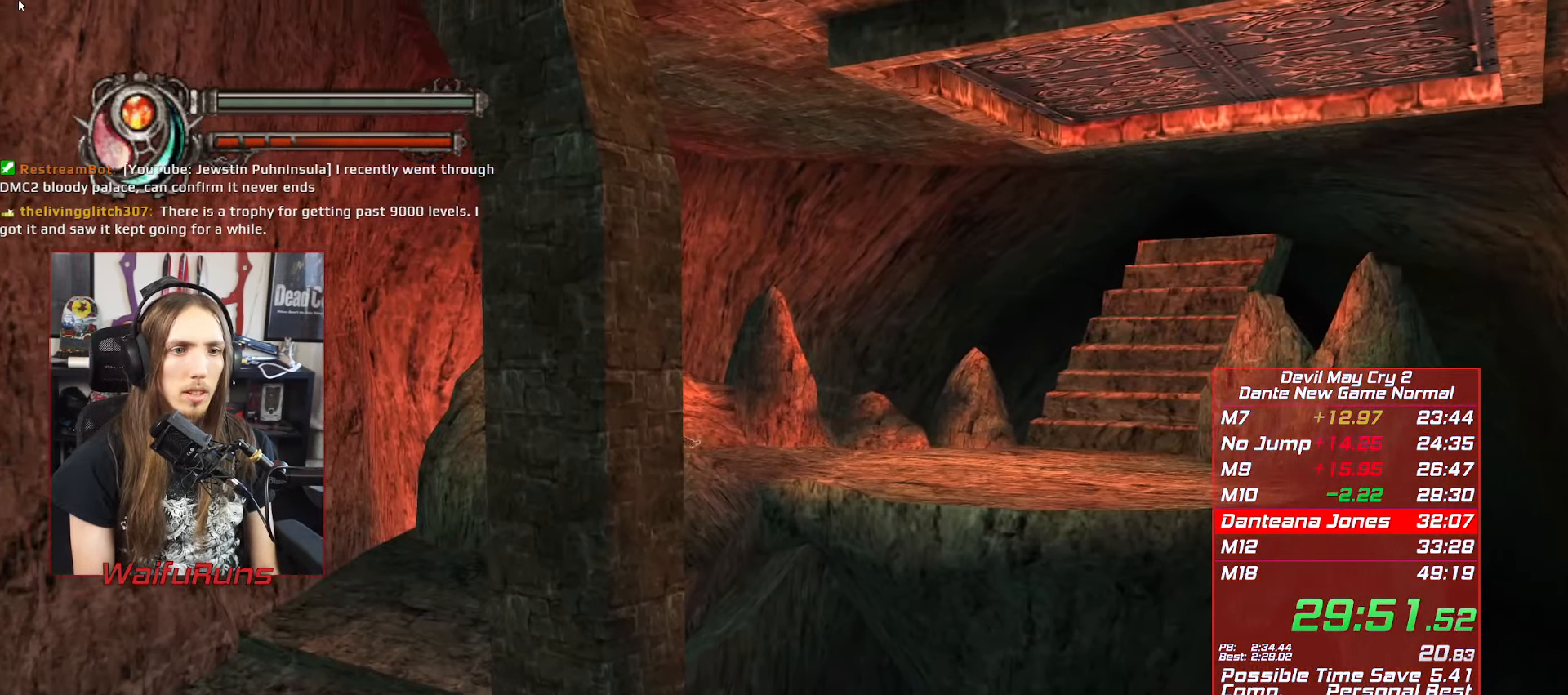
{"buttons": ["B"], "left_stick": "center", "right_stick": "center"}
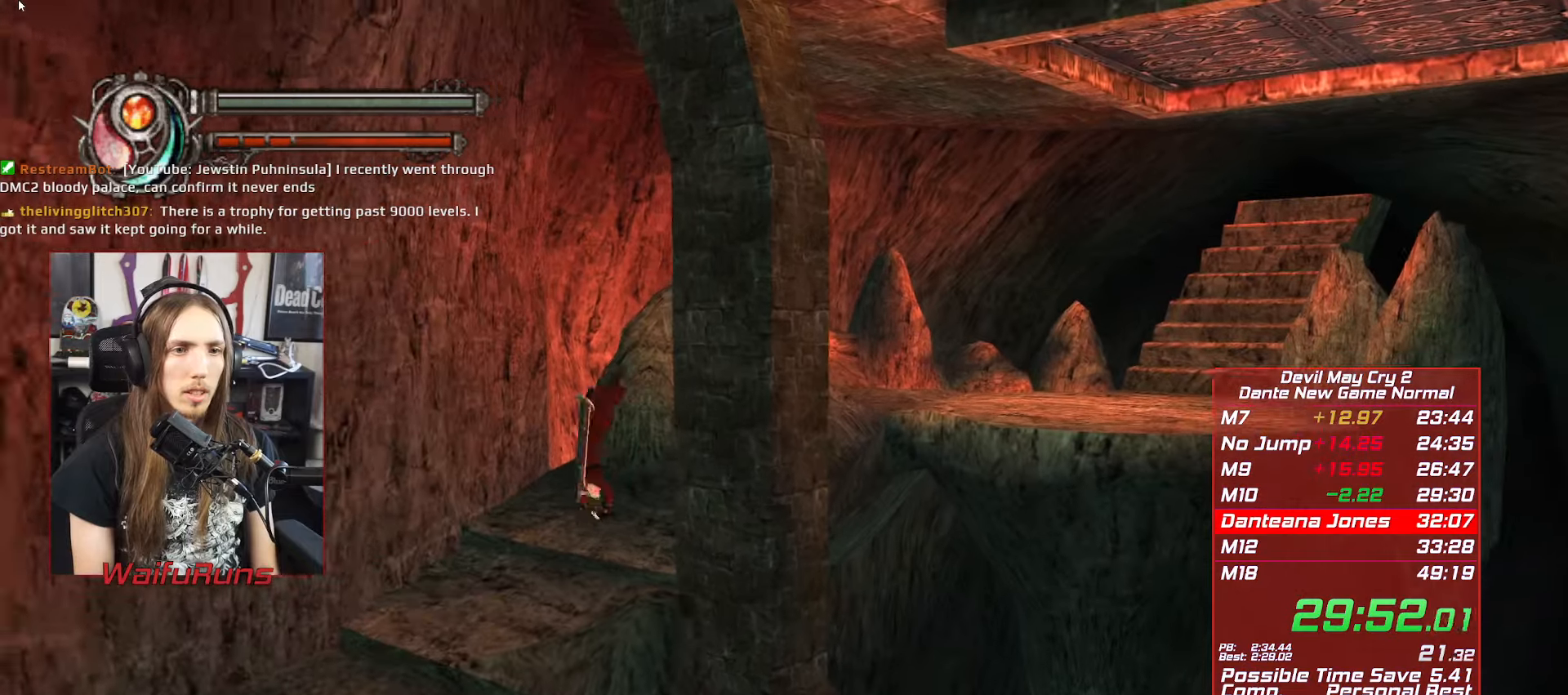
{"buttons": ["B"], "left_stick": "center", "right_stick": "center"}
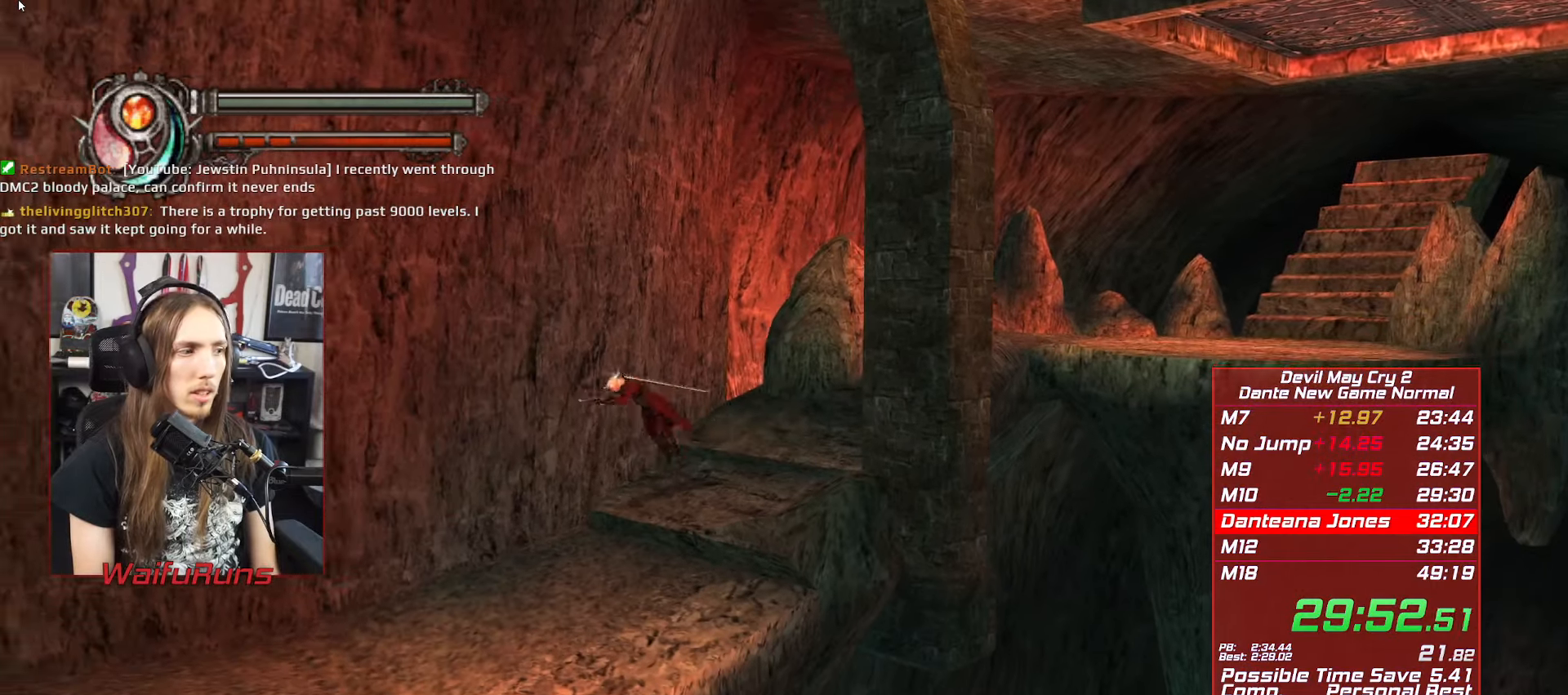
{"buttons": [], "left_stick": "down", "right_stick": "center"}
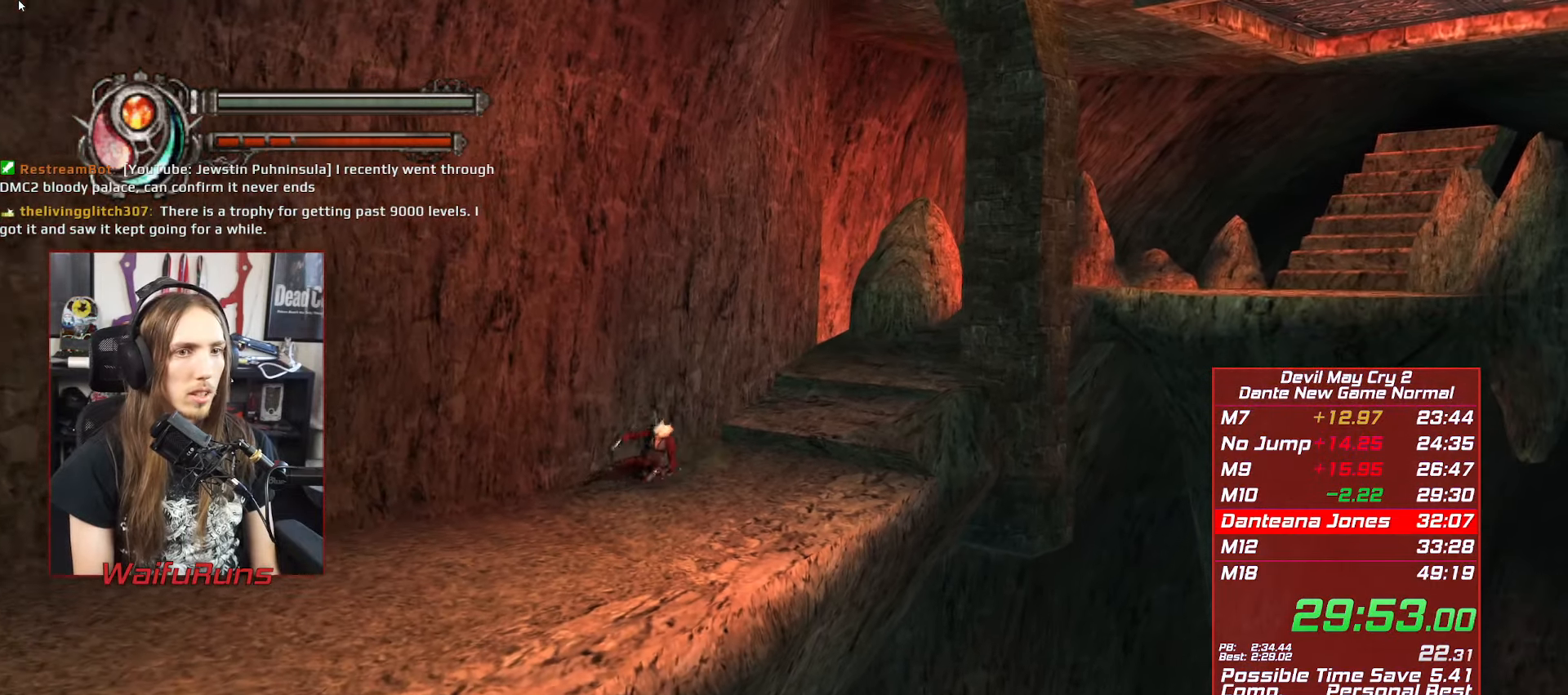
{"buttons": [], "left_stick": "center", "right_stick": "center"}
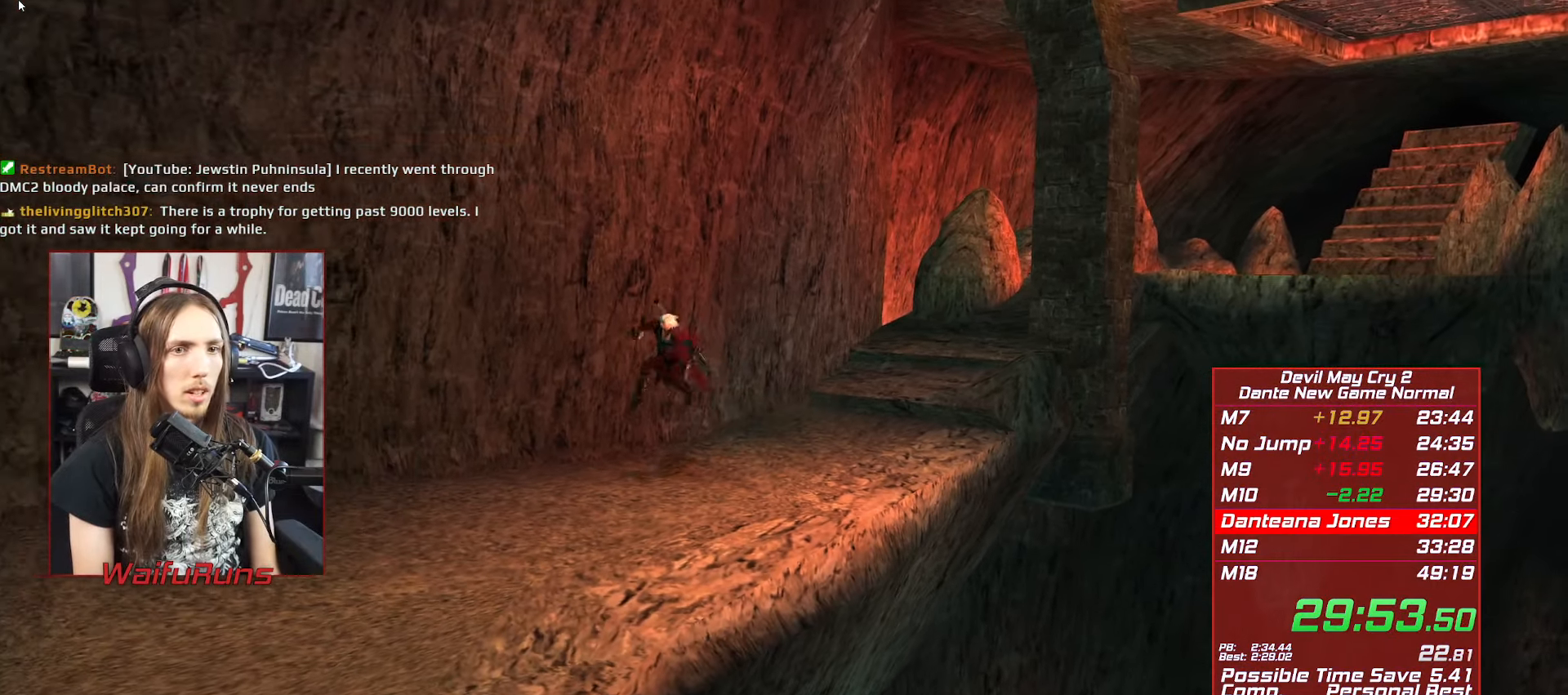
{"buttons": [], "left_stick": "center", "right_stick": "center"}
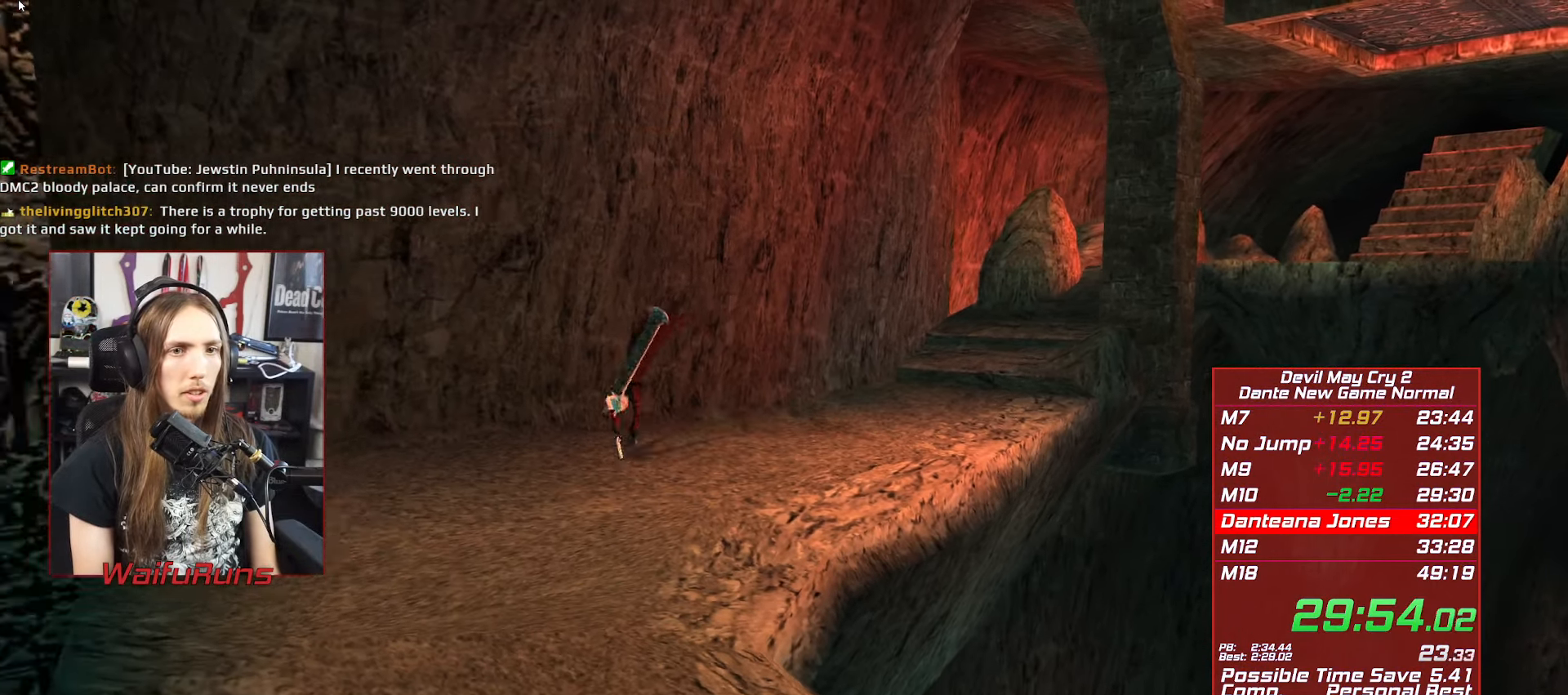
{"buttons": [], "left_stick": "down-right", "right_stick": "center"}
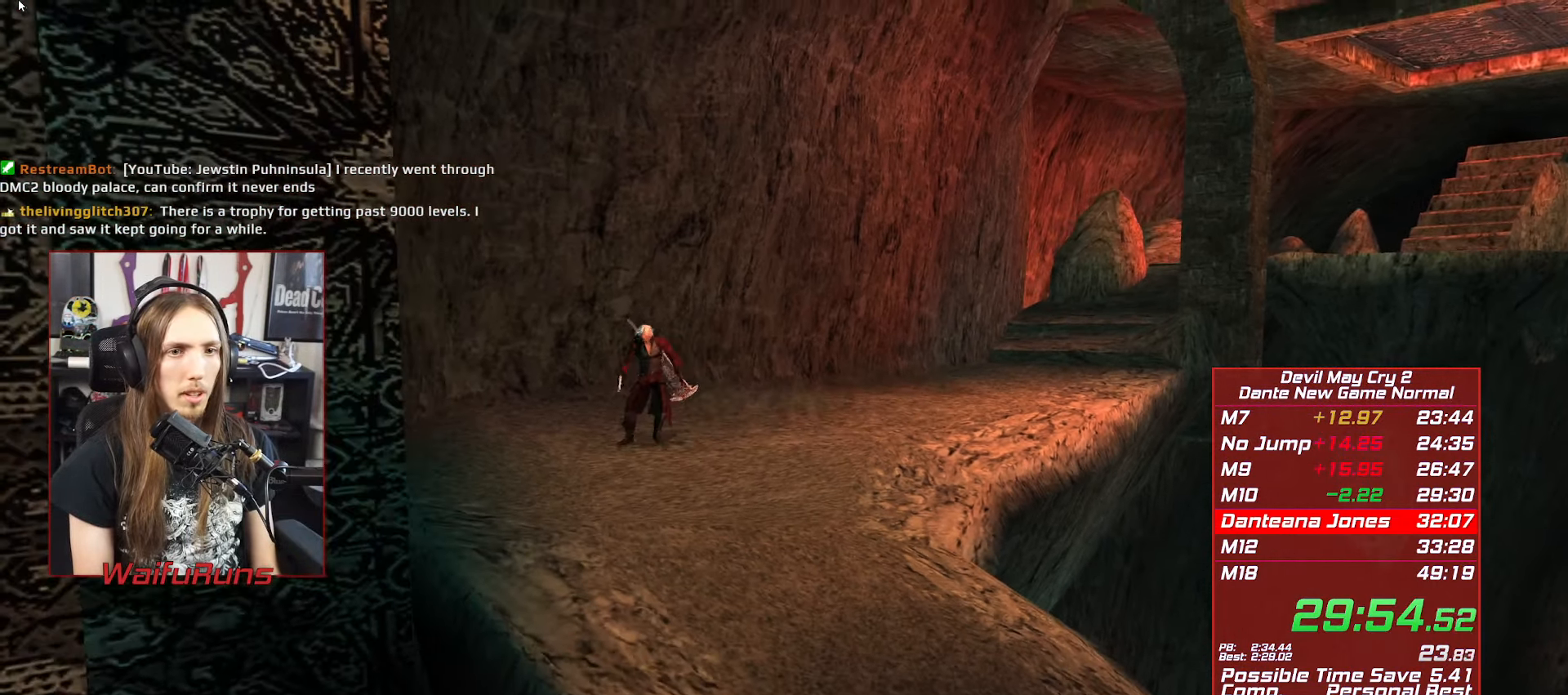
{"buttons": [], "left_stick": "center", "right_stick": "center"}